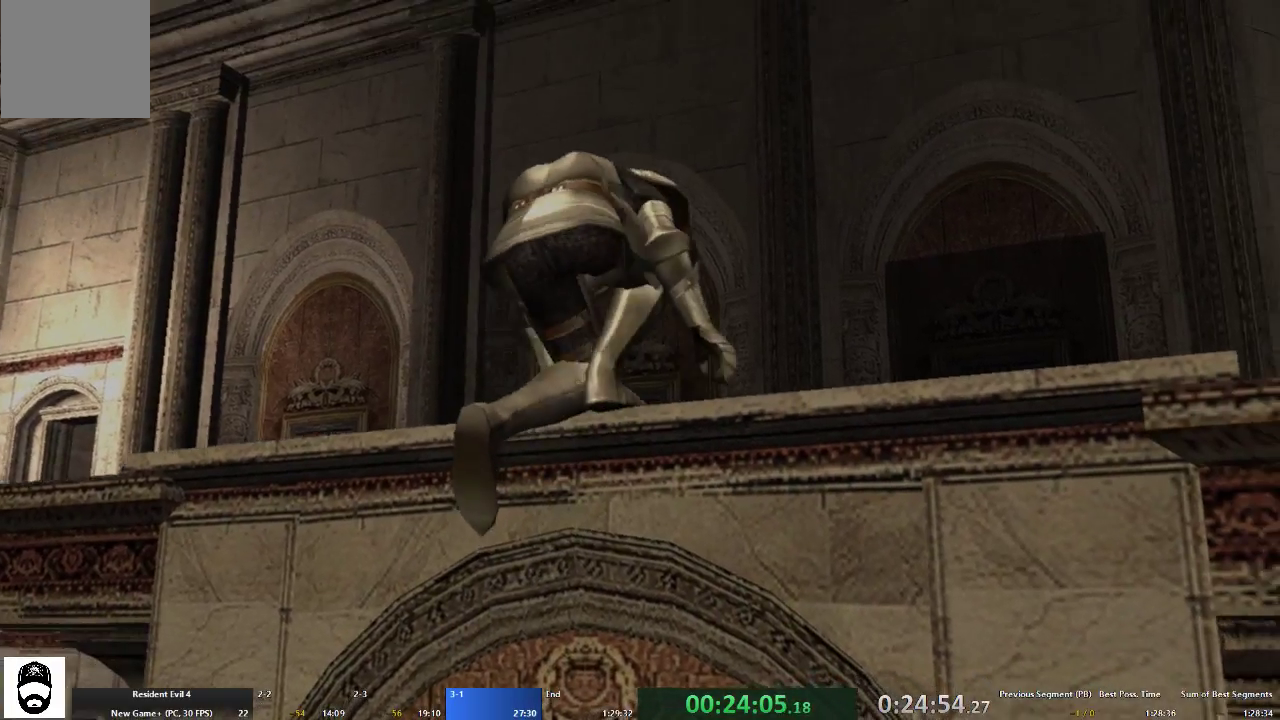
Gameplay with a controller (Xbox layout); each line is a JSON object with the inputs held at the frame after it. "events" lists button and stick changes between this image and that frame as [ms after this image, input, new state], when the widget could be followed in between. Not read: L2 L3 R3.
{"buttons": [], "left_stick": "down", "right_stick": "center", "events": [[433, "left_stick", "down"]]}
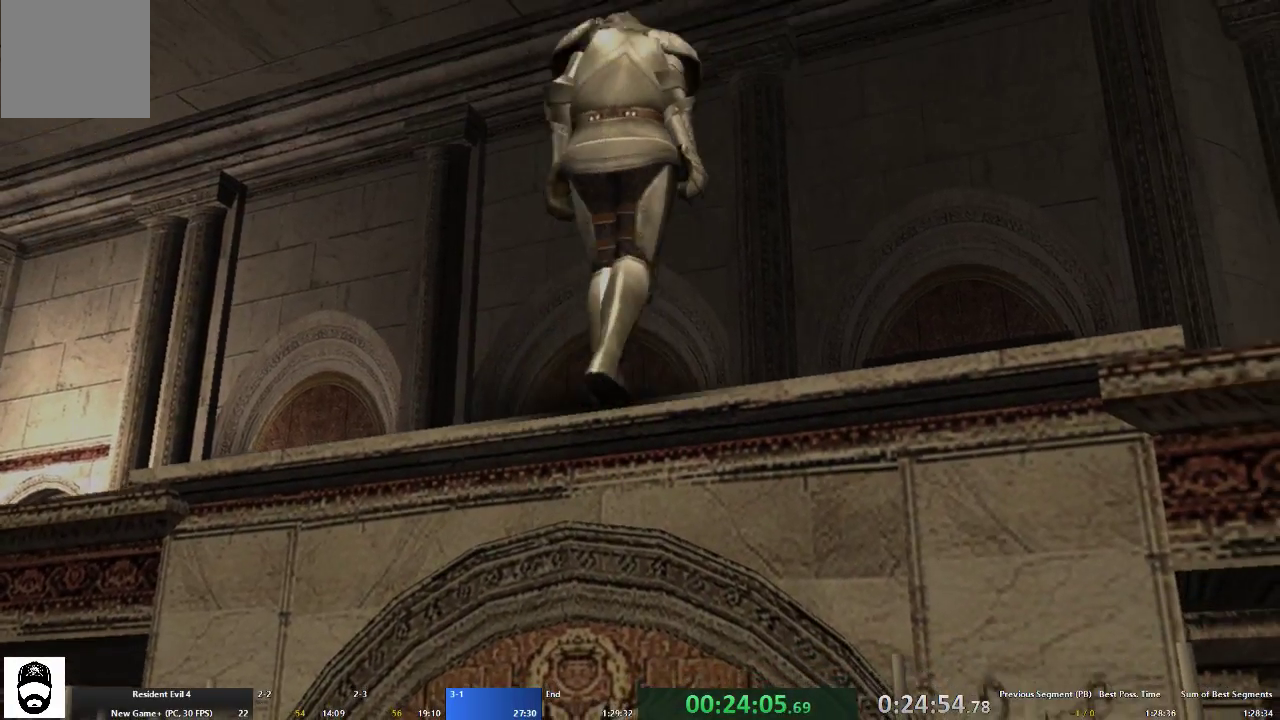
{"buttons": ["A"], "left_stick": "down", "right_stick": "center", "events": [[167, "A", "down"], [300, "A", "up"], [400, "A", "down"]]}
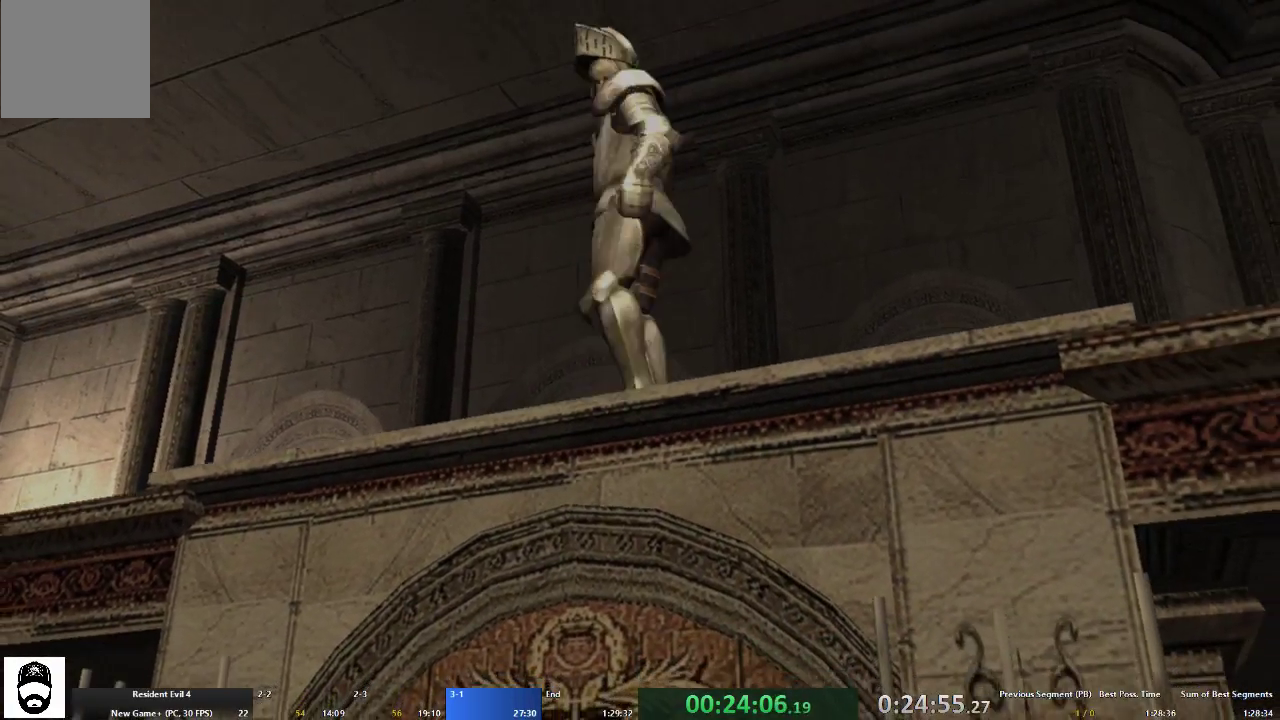
{"buttons": [], "left_stick": "down", "right_stick": "center", "events": [[33, "A", "up"], [133, "A", "down"], [267, "A", "up"], [400, "A", "down"], [500, "A", "up"]]}
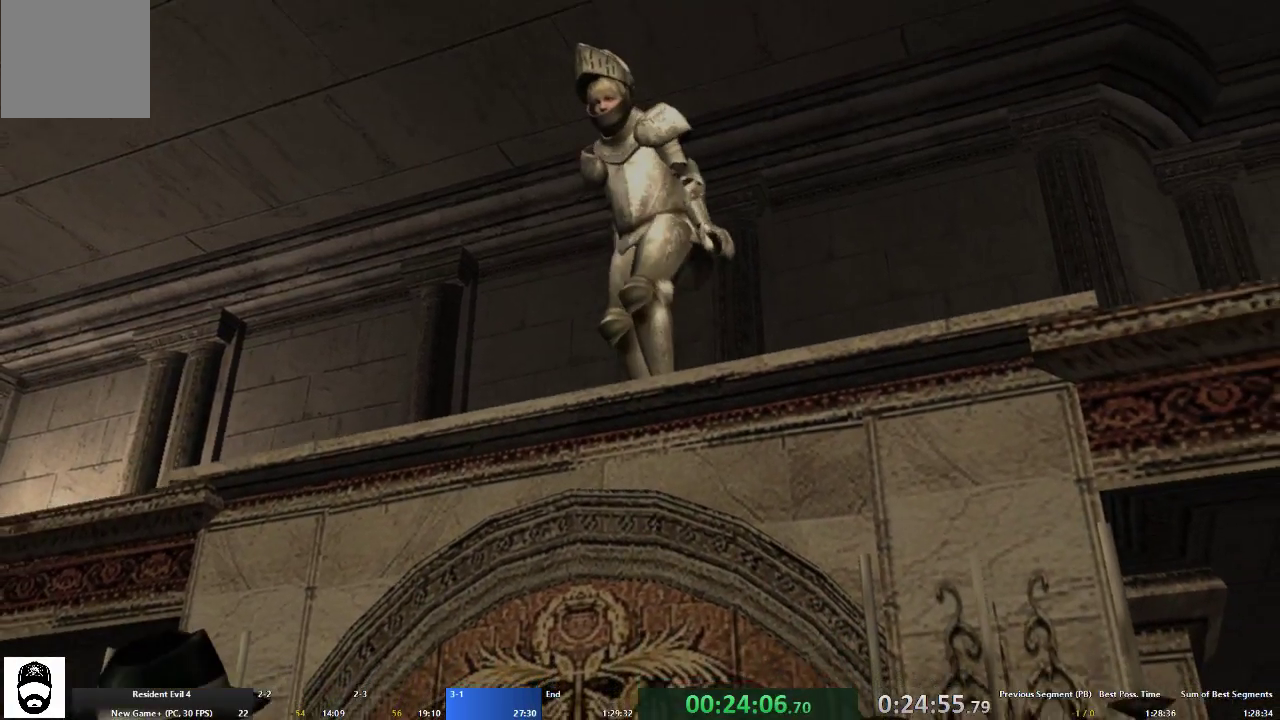
{"buttons": ["A"], "left_stick": "down", "right_stick": "center", "events": [[100, "A", "down"], [200, "A", "up"], [300, "A", "down"], [400, "A", "up"], [500, "A", "down"]]}
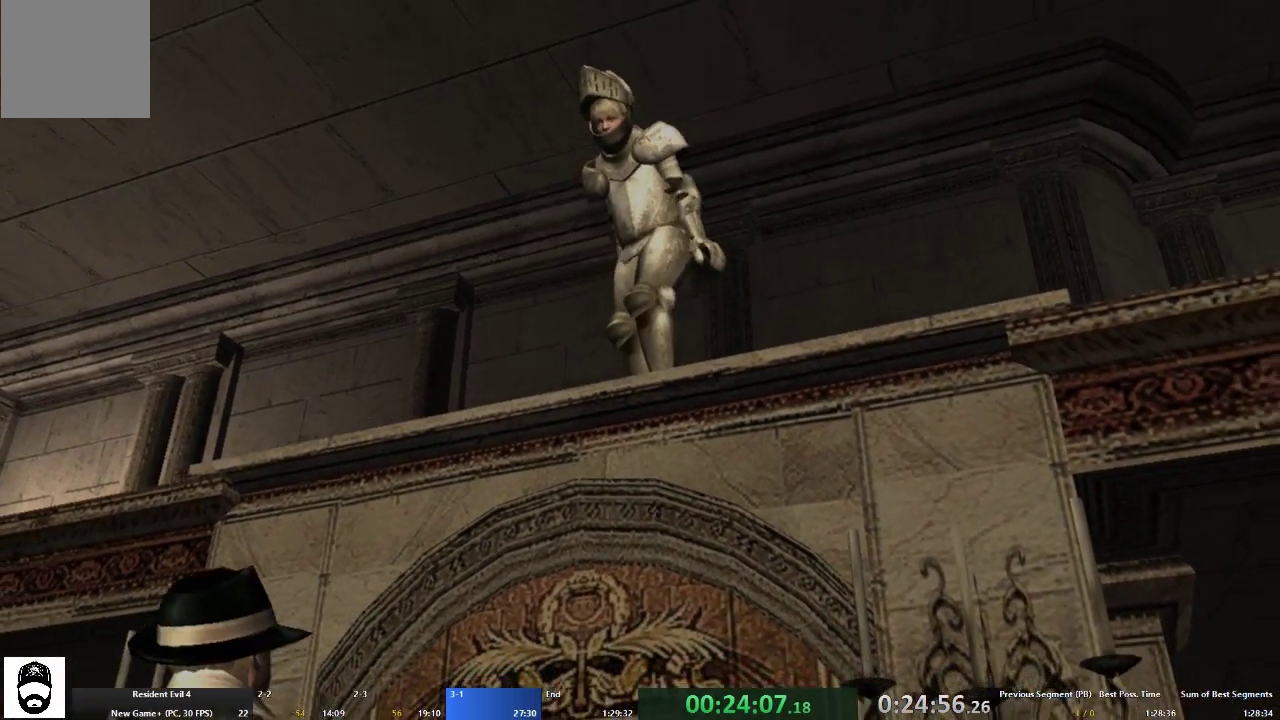
{"buttons": [], "left_stick": "down", "right_stick": "center", "events": [[100, "A", "up"], [200, "A", "down"], [300, "A", "up"], [367, "A", "down"], [467, "A", "up"]]}
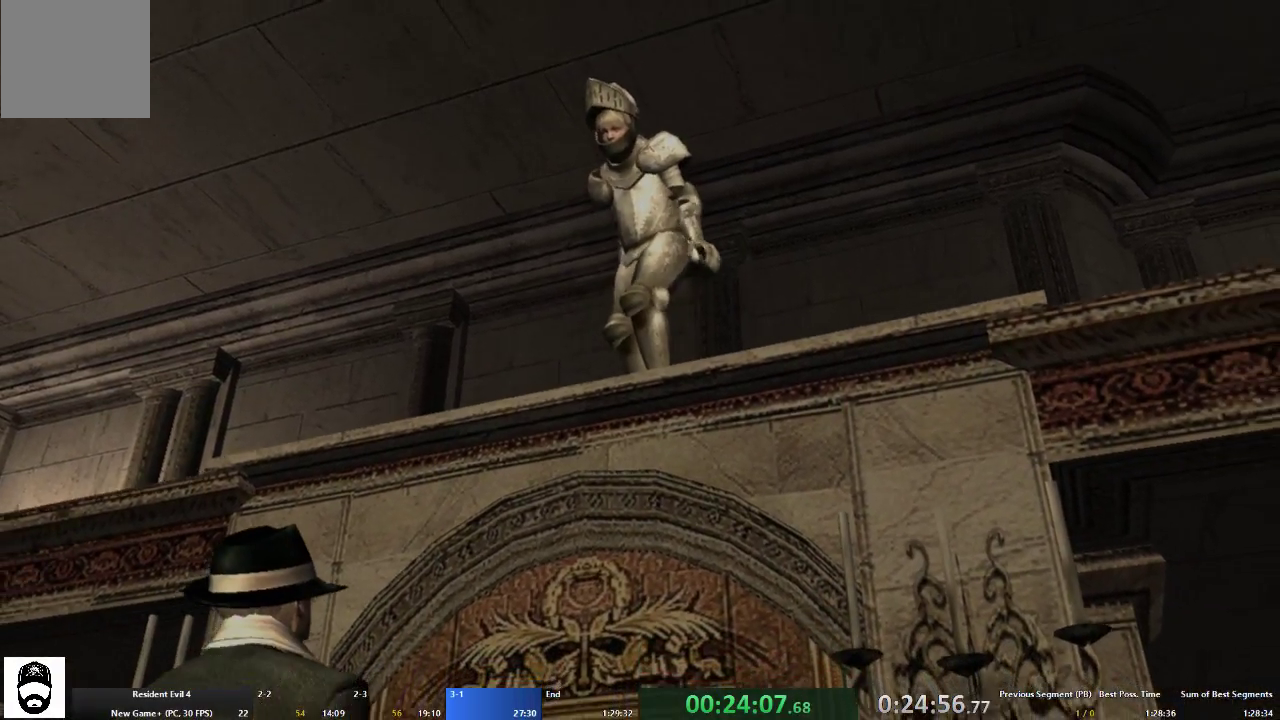
{"buttons": ["A"], "left_stick": "down", "right_stick": "center", "events": [[67, "A", "down"], [167, "A", "up"], [233, "A", "down"], [333, "A", "up"], [400, "A", "down"]]}
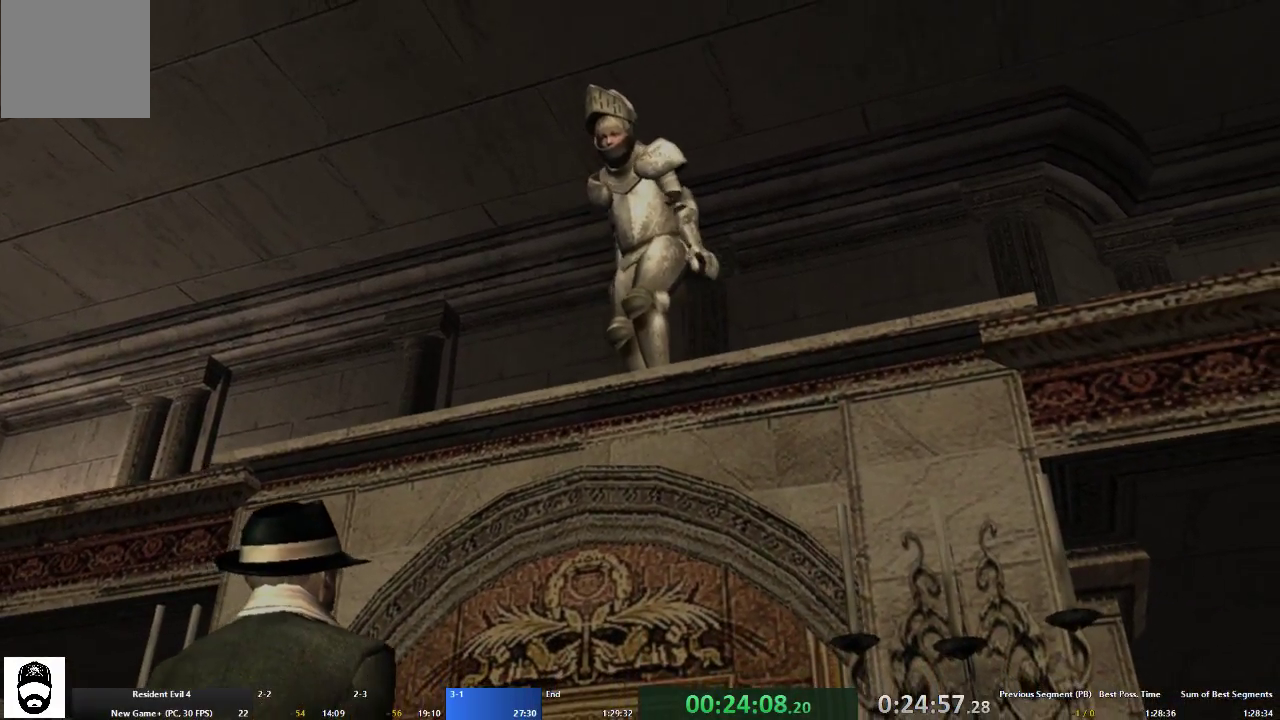
{"buttons": ["A"], "left_stick": "down", "right_stick": "center", "events": [[33, "A", "up"], [100, "A", "down"], [200, "A", "up"], [467, "A", "down"]]}
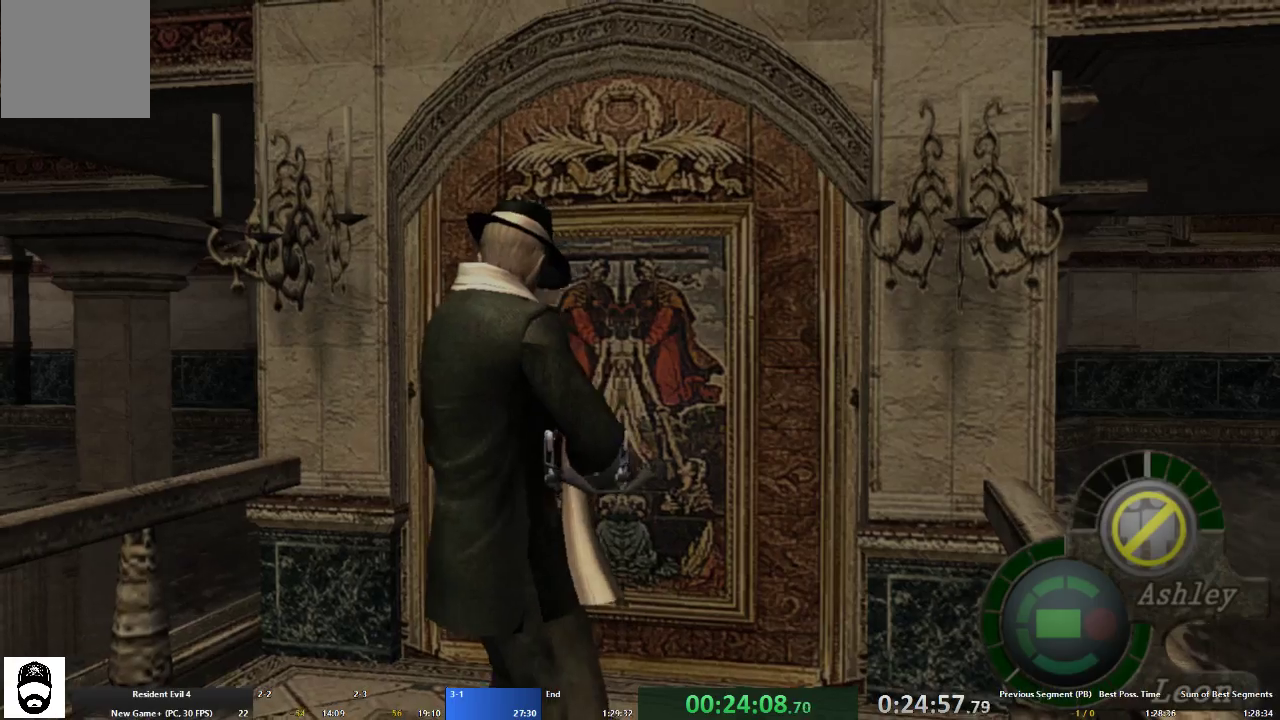
{"buttons": ["A"], "left_stick": "up", "right_stick": "center", "events": [[33, "A", "up"], [133, "A", "down"], [233, "A", "up"], [300, "A", "down"], [333, "left_stick", "up-right"], [500, "left_stick", "up"]]}
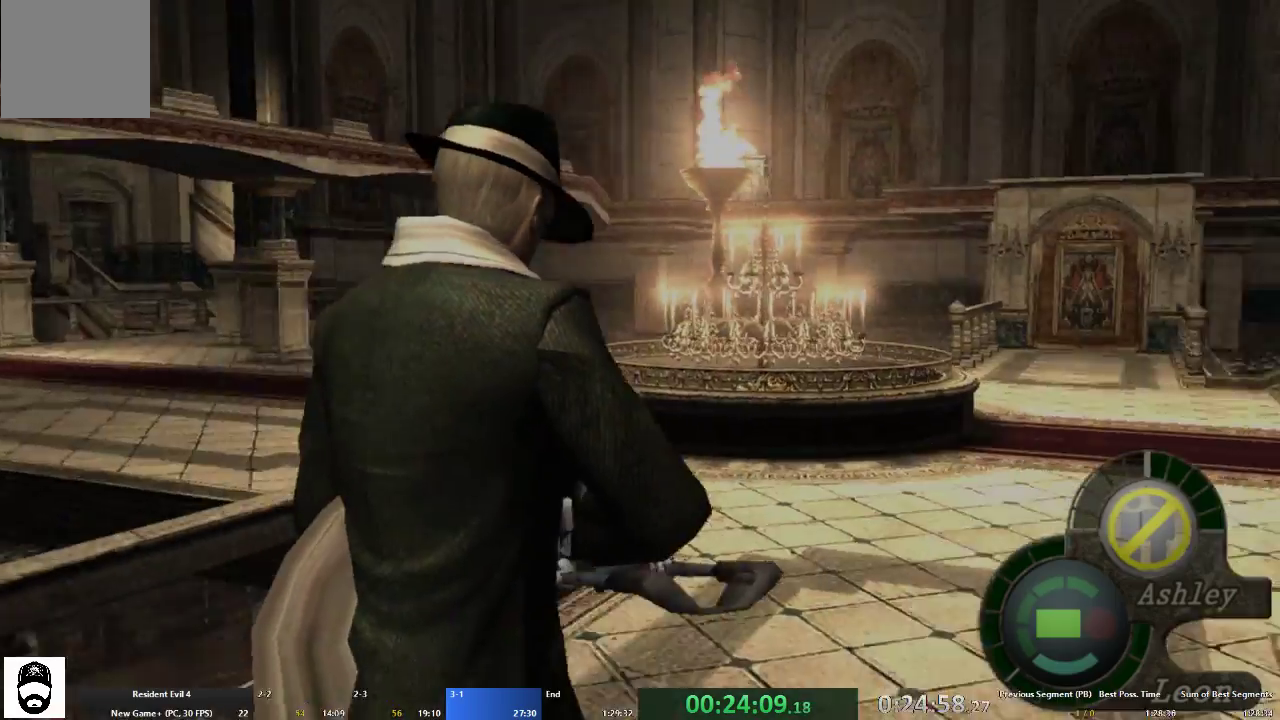
{"buttons": ["A"], "left_stick": "up", "right_stick": "center", "events": [[133, "left_stick", "up-right"], [300, "left_stick", "up"]]}
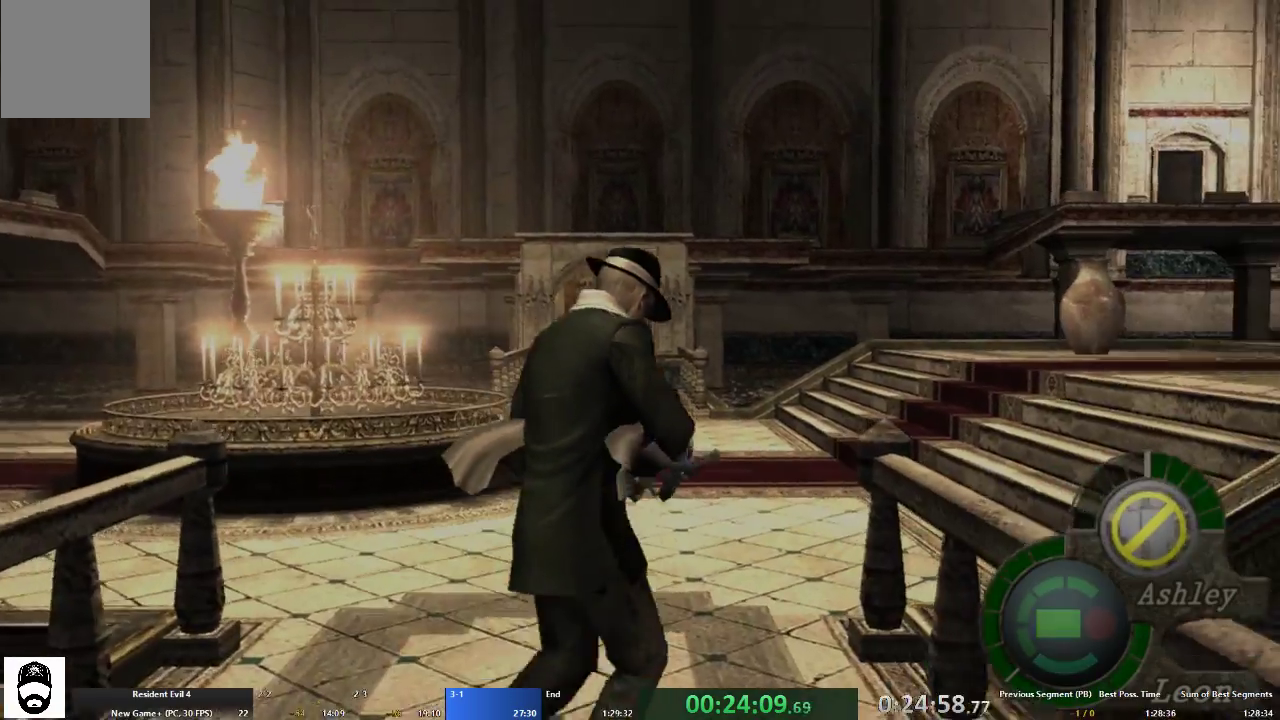
{"buttons": ["A"], "left_stick": "up-right", "right_stick": "center", "events": [[233, "left_stick", "up-right"]]}
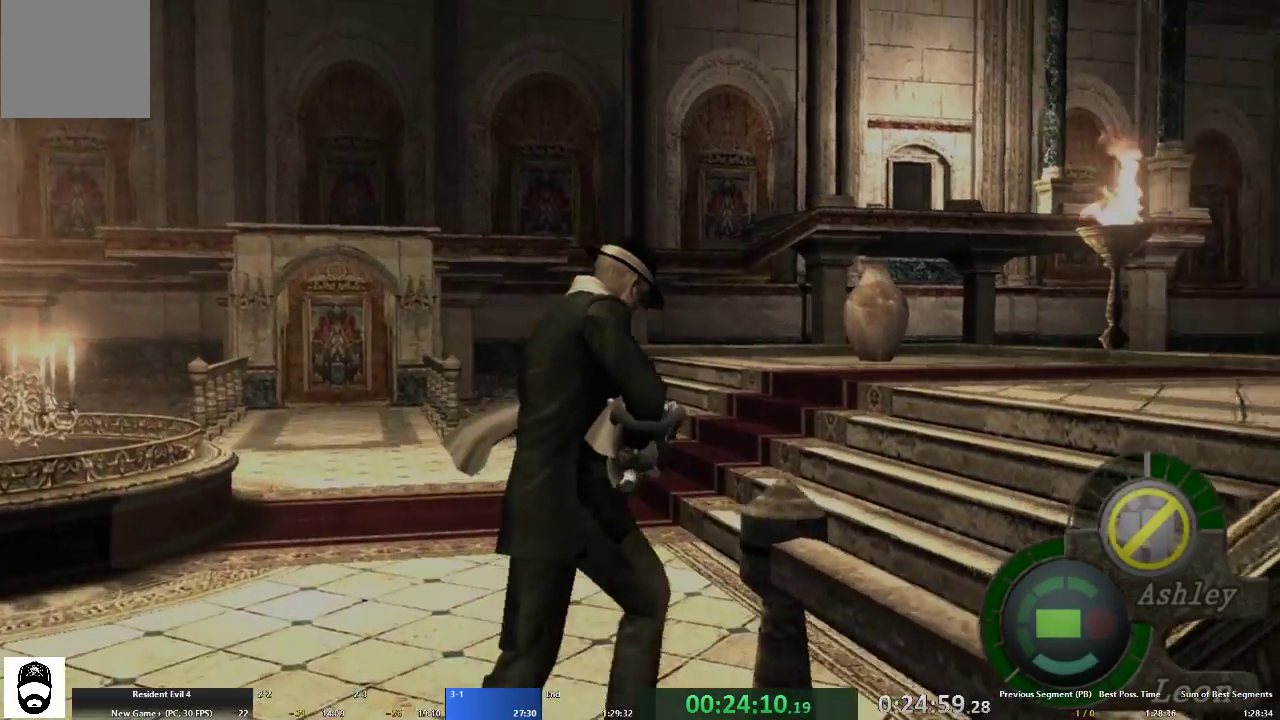
{"buttons": ["A"], "left_stick": "up", "right_stick": "center", "events": [[100, "left_stick", "up"]]}
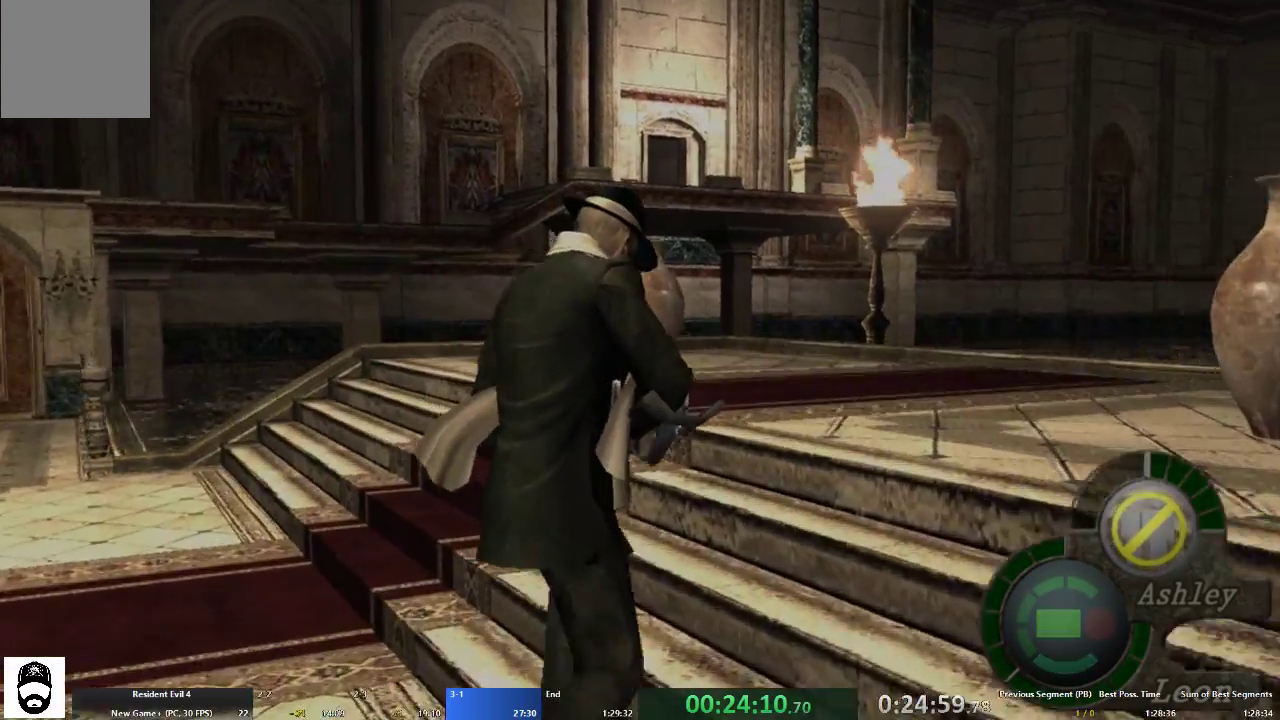
{"buttons": ["A"], "left_stick": "up", "right_stick": "center", "events": [[200, "left_stick", "up-right"], [300, "left_stick", "up"]]}
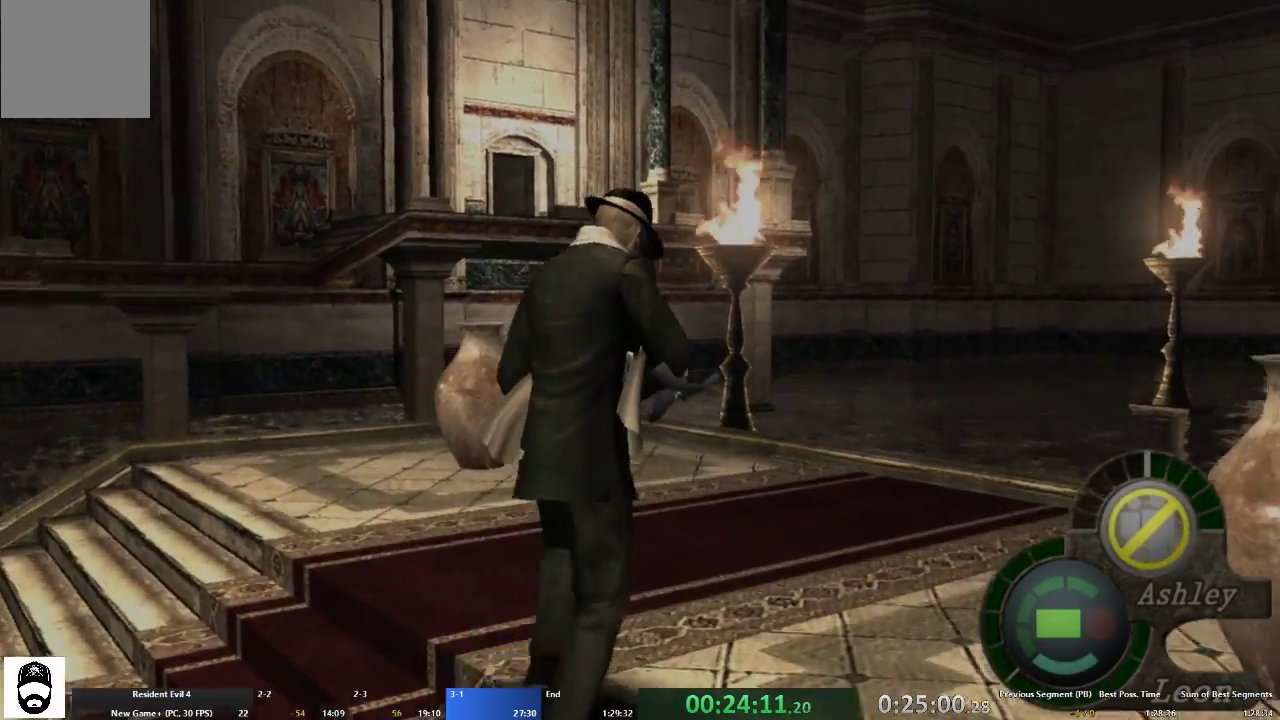
{"buttons": ["A"], "left_stick": "up", "right_stick": "right", "events": [[467, "right_stick", "right"]]}
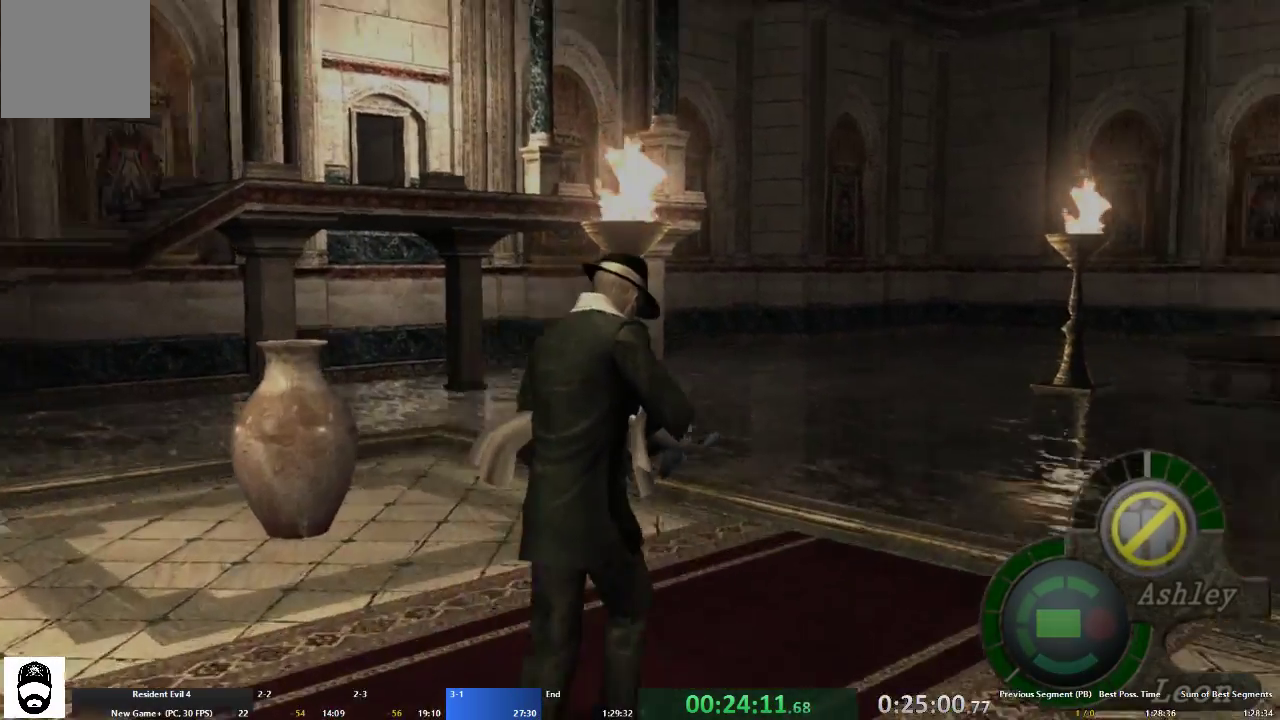
{"buttons": [], "left_stick": "center", "right_stick": "up-right", "events": [[33, "left_stick", "up-right"], [100, "A", "up"], [133, "left_stick", "right"], [367, "left_stick", "up-right"], [433, "right_stick", "up-right"], [500, "left_stick", "center"]]}
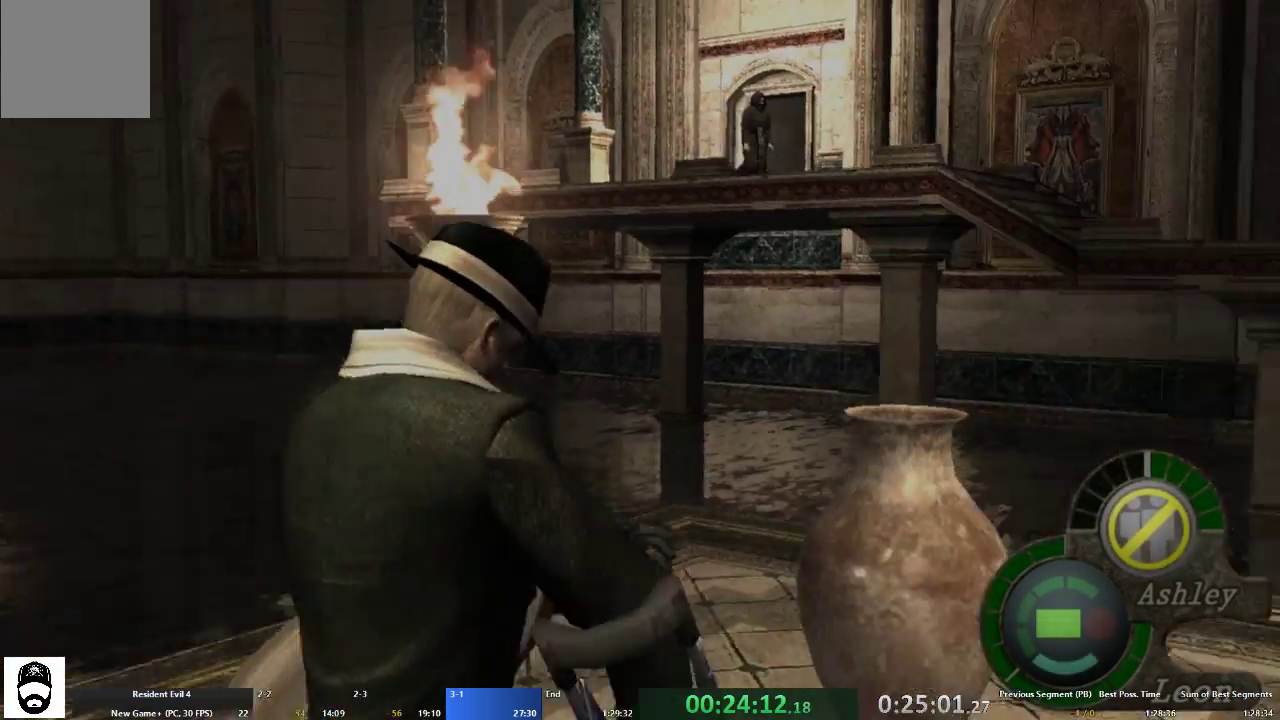
{"buttons": ["R2"], "left_stick": "center", "right_stick": "up-right", "events": [[67, "R2", "down"], [100, "right_stick", "up"], [200, "right_stick", "up-right"], [300, "DPAD_RIGHT", "down"], [400, "DPAD_RIGHT", "up"]]}
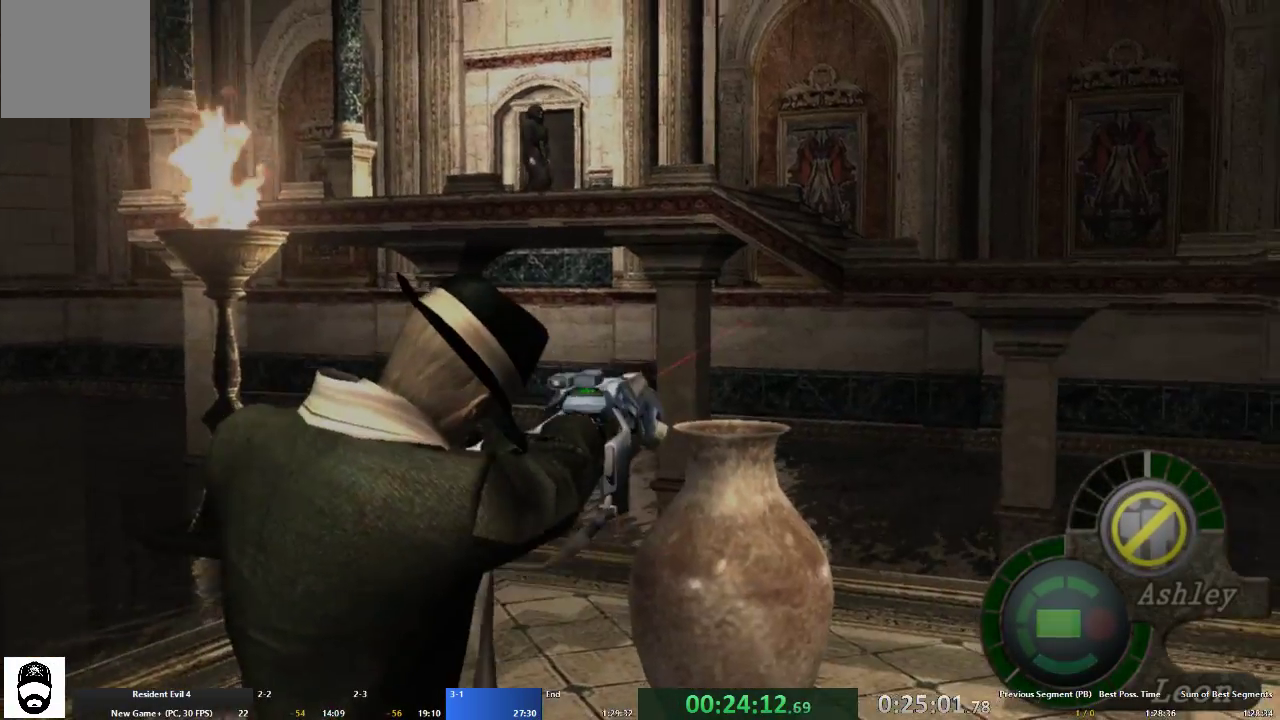
{"buttons": ["R2"], "left_stick": "center", "right_stick": "up", "events": [[100, "right_stick", "up"]]}
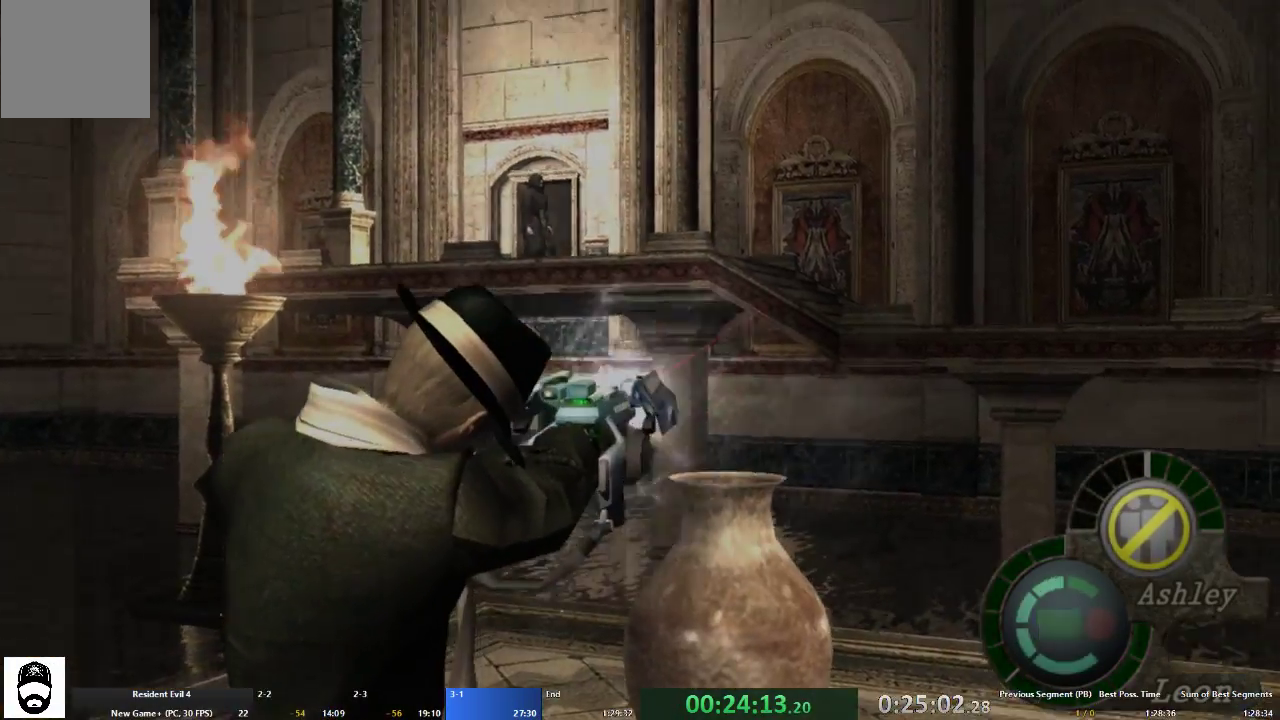
{"buttons": ["R2"], "left_stick": "center", "right_stick": "center", "events": [[133, "right_stick", "center"]]}
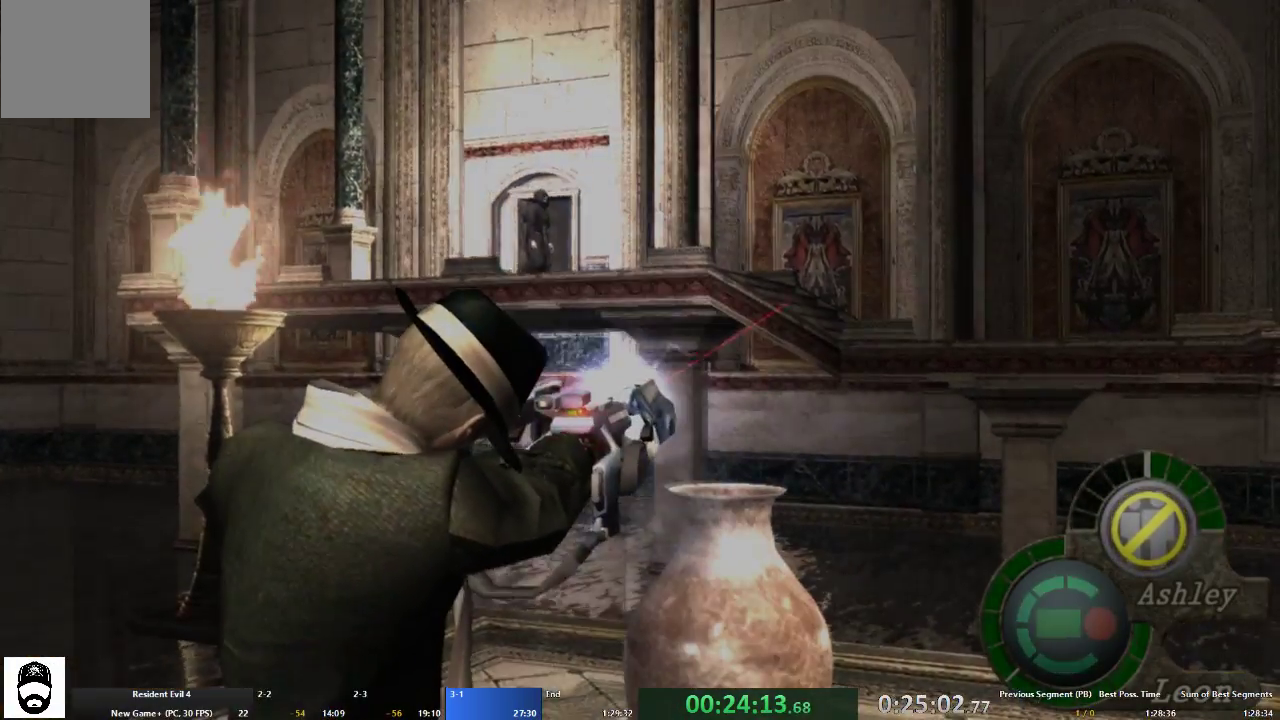
{"buttons": ["R2"], "left_stick": "center", "right_stick": "center", "events": [[33, "right_stick", "right"], [200, "right_stick", "center"]]}
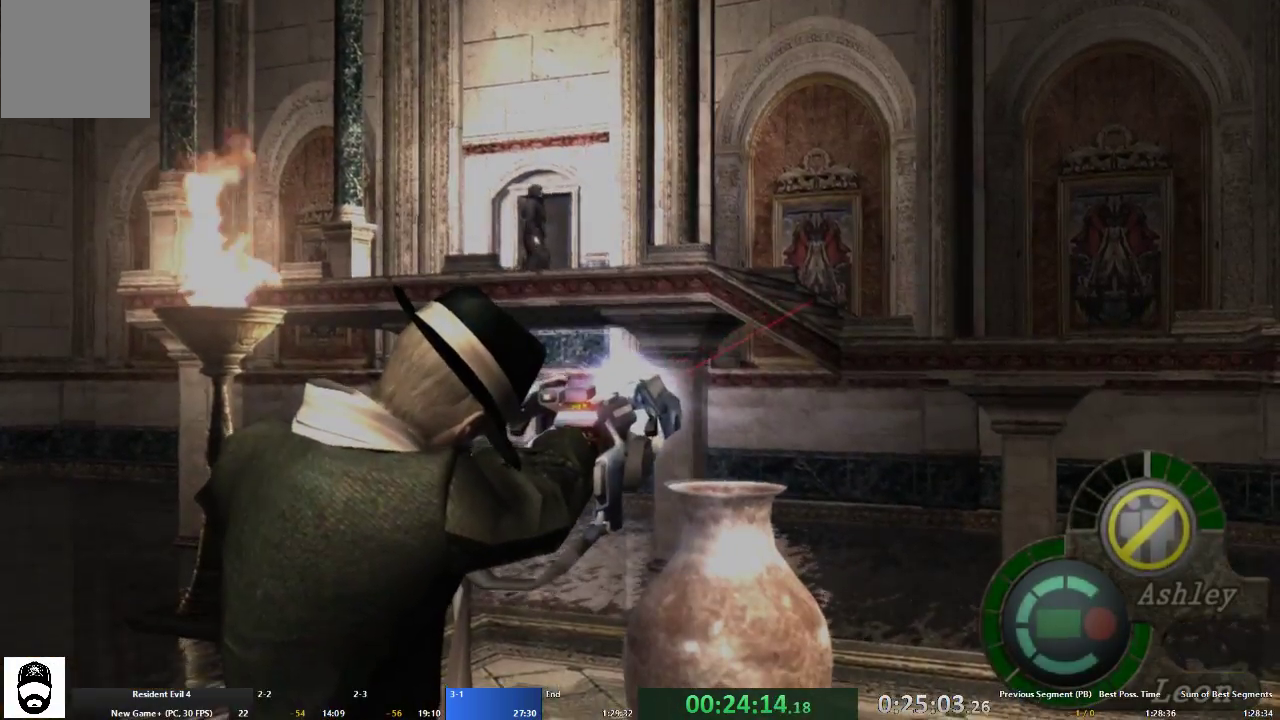
{"buttons": ["R2"], "left_stick": "center", "right_stick": "right", "events": [[200, "right_stick", "right"], [233, "DPAD_RIGHT", "down"], [433, "DPAD_RIGHT", "up"]]}
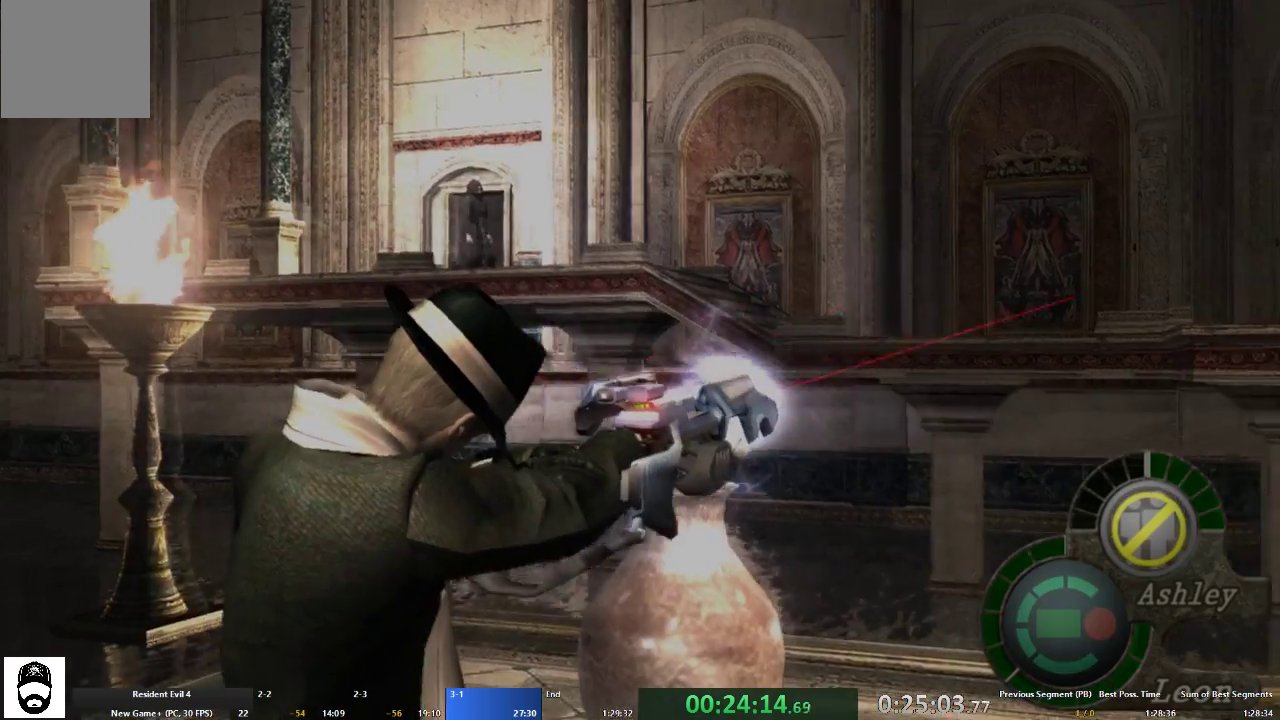
{"buttons": ["R2"], "left_stick": "center", "right_stick": "center", "events": [[200, "DPAD_RIGHT", "down"], [267, "DPAD_RIGHT", "up"], [267, "right_stick", "center"]]}
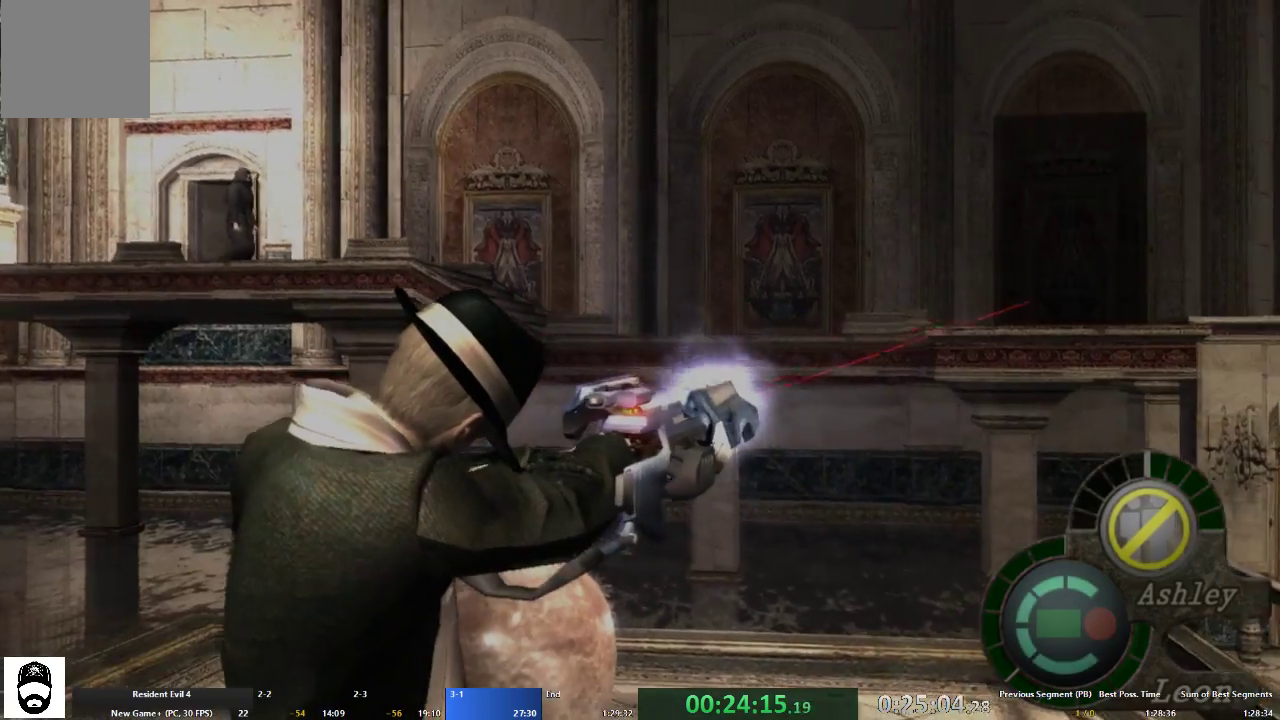
{"buttons": ["R2"], "left_stick": "center", "right_stick": "center", "events": []}
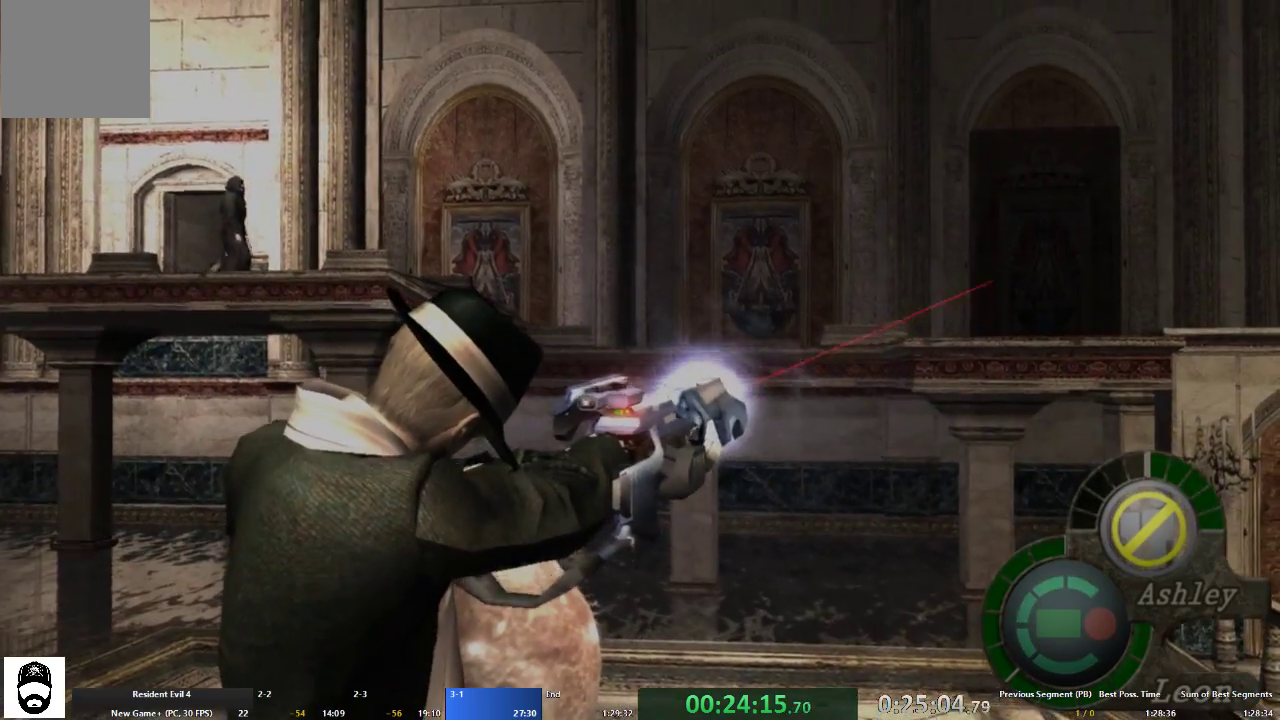
{"buttons": ["R2"], "left_stick": "center", "right_stick": "center", "events": [[267, "DPAD_LEFT", "down"], [267, "right_stick", "left"], [400, "DPAD_LEFT", "up"], [467, "right_stick", "center"]]}
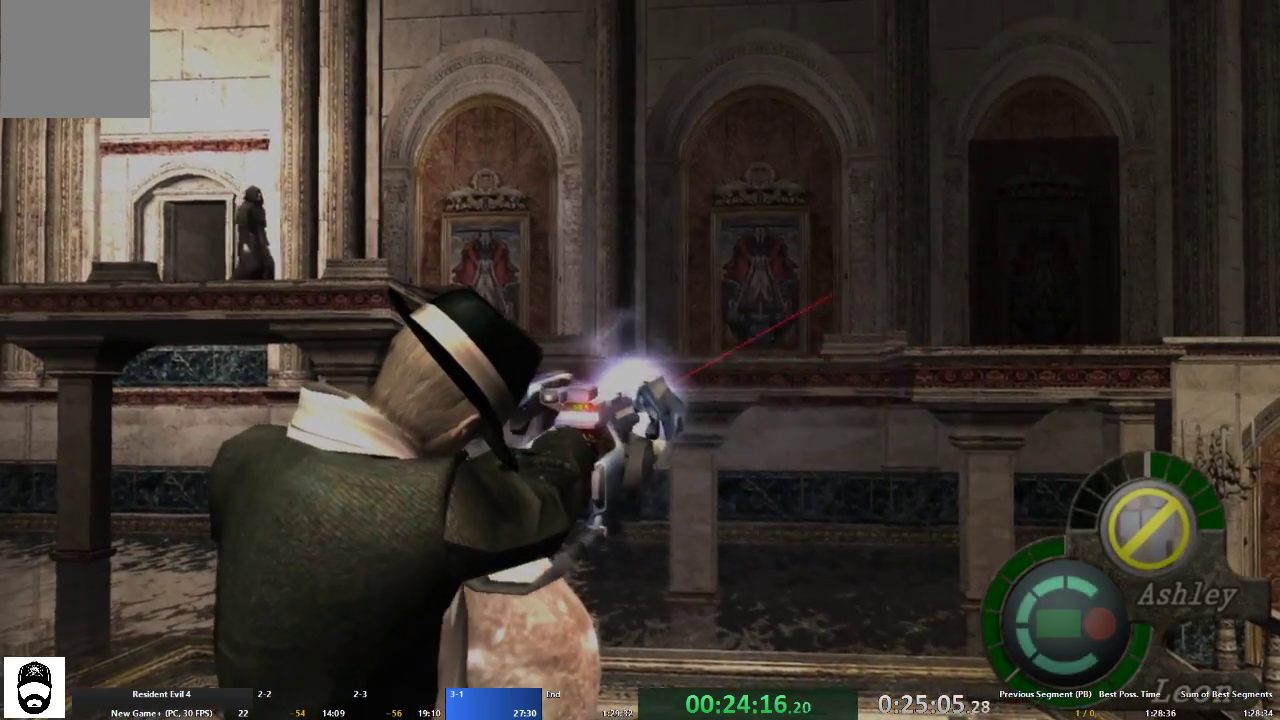
{"buttons": ["R2", "DPAD_LEFT"], "left_stick": "center", "right_stick": "left", "events": [[200, "DPAD_LEFT", "down"], [200, "right_stick", "left"]]}
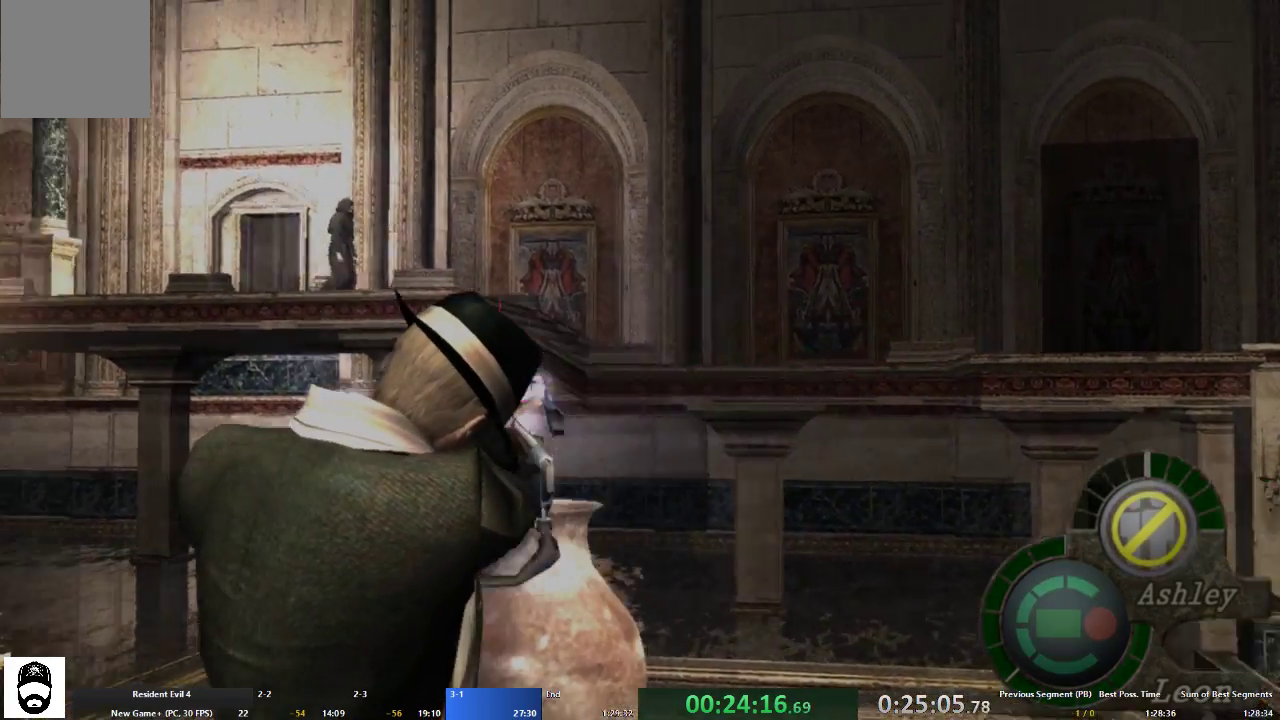
{"buttons": ["R2", "DPAD_LEFT"], "left_stick": "center", "right_stick": "center", "events": [[267, "DPAD_LEFT", "up"], [333, "right_stick", "center"], [500, "DPAD_LEFT", "down"]]}
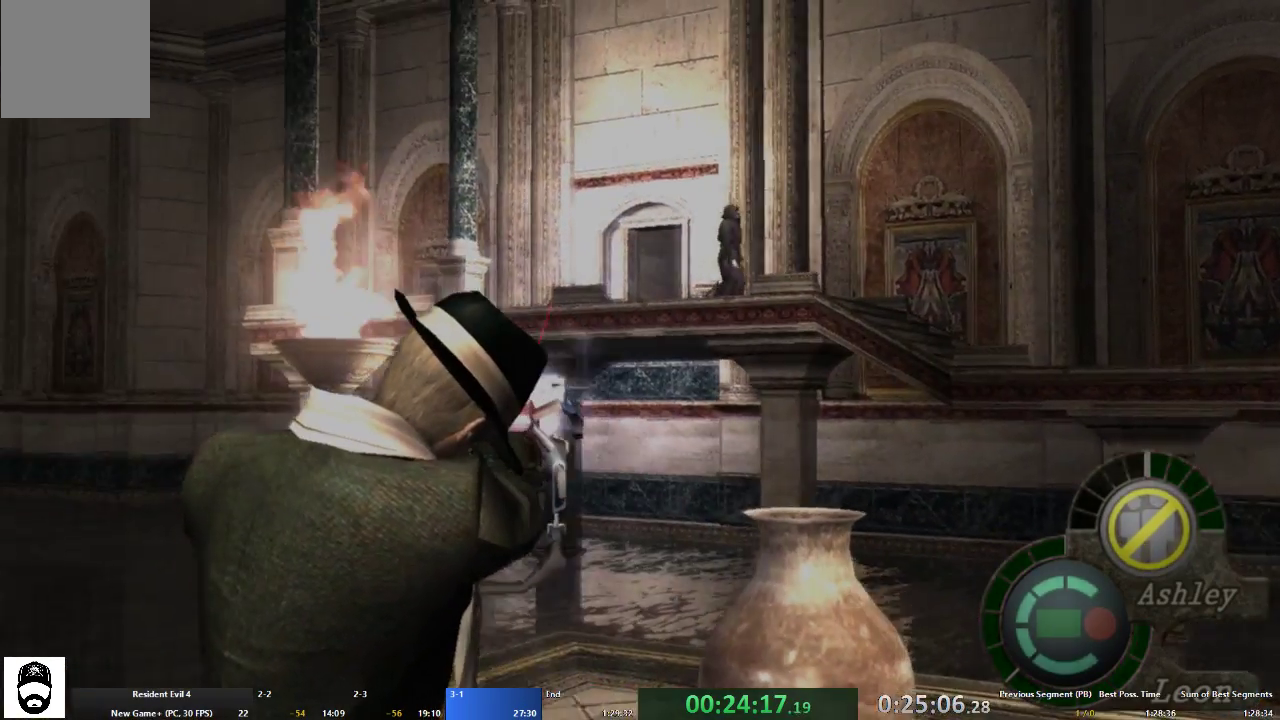
{"buttons": [], "left_stick": "center", "right_stick": "center", "events": [[100, "DPAD_LEFT", "up"], [433, "R2", "up"]]}
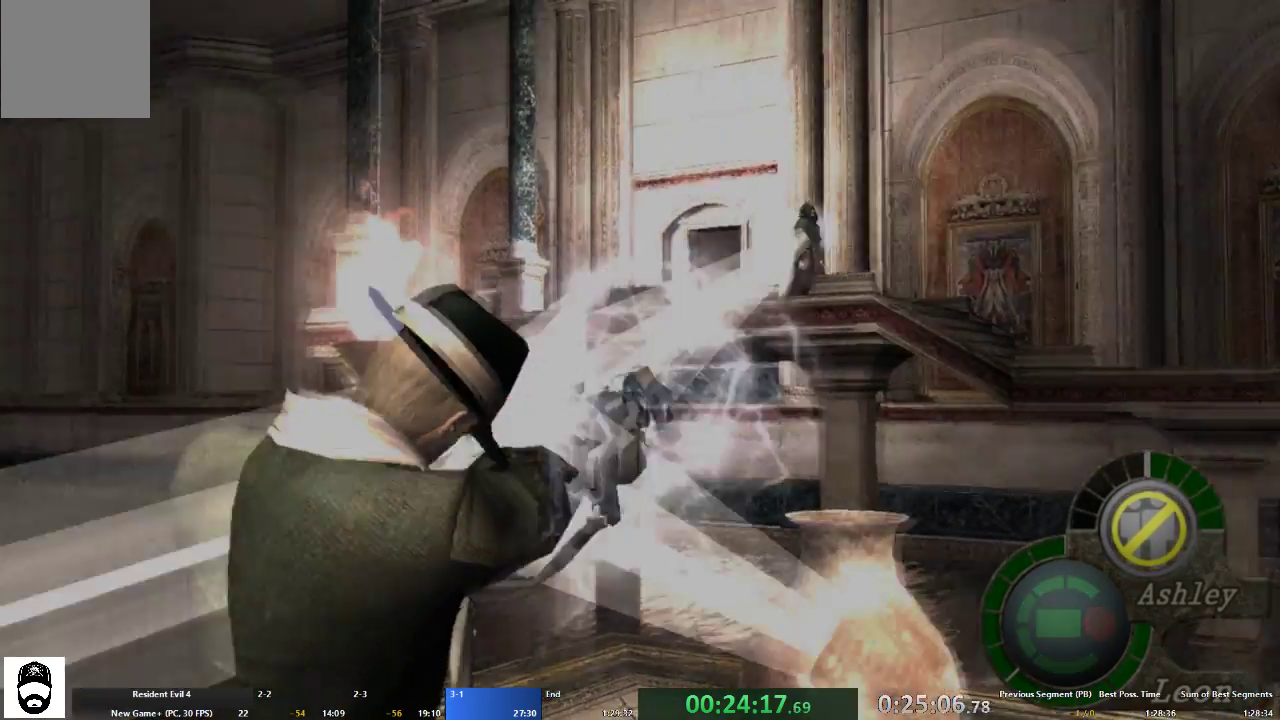
{"buttons": [], "left_stick": "left", "right_stick": "center", "events": [[367, "left_stick", "left"]]}
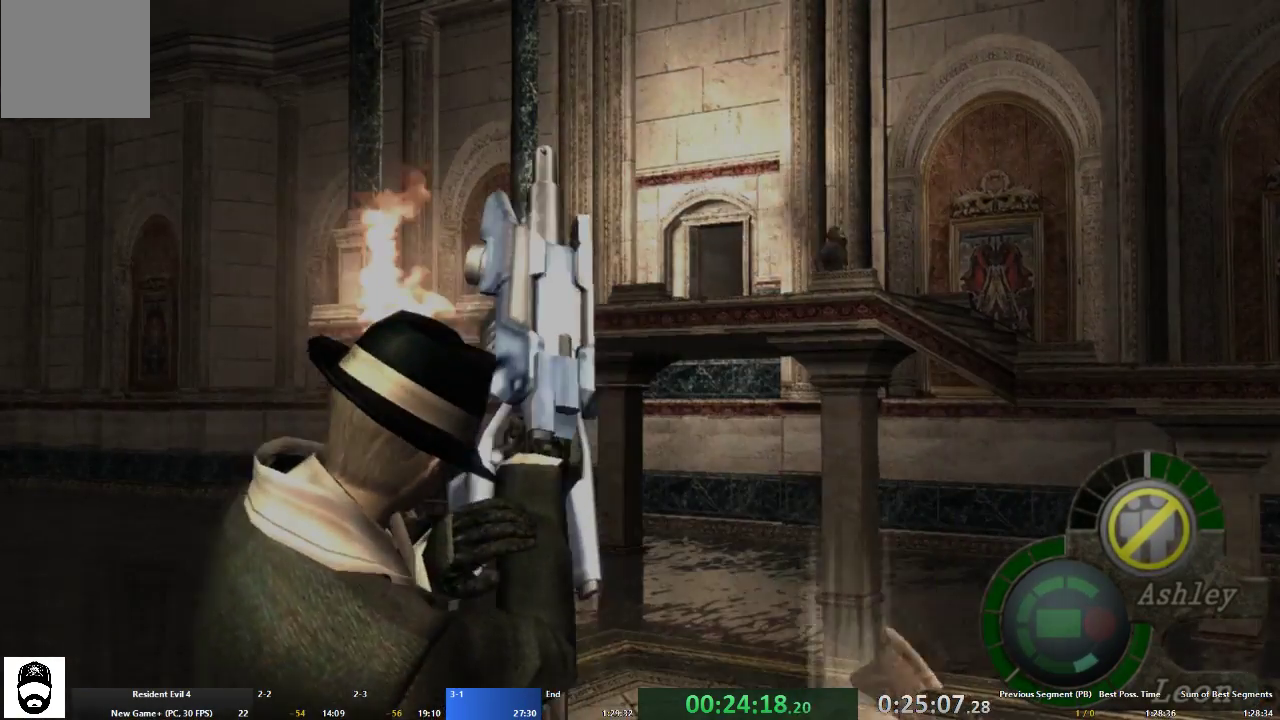
{"buttons": [], "left_stick": "left", "right_stick": "left", "events": [[467, "right_stick", "left"]]}
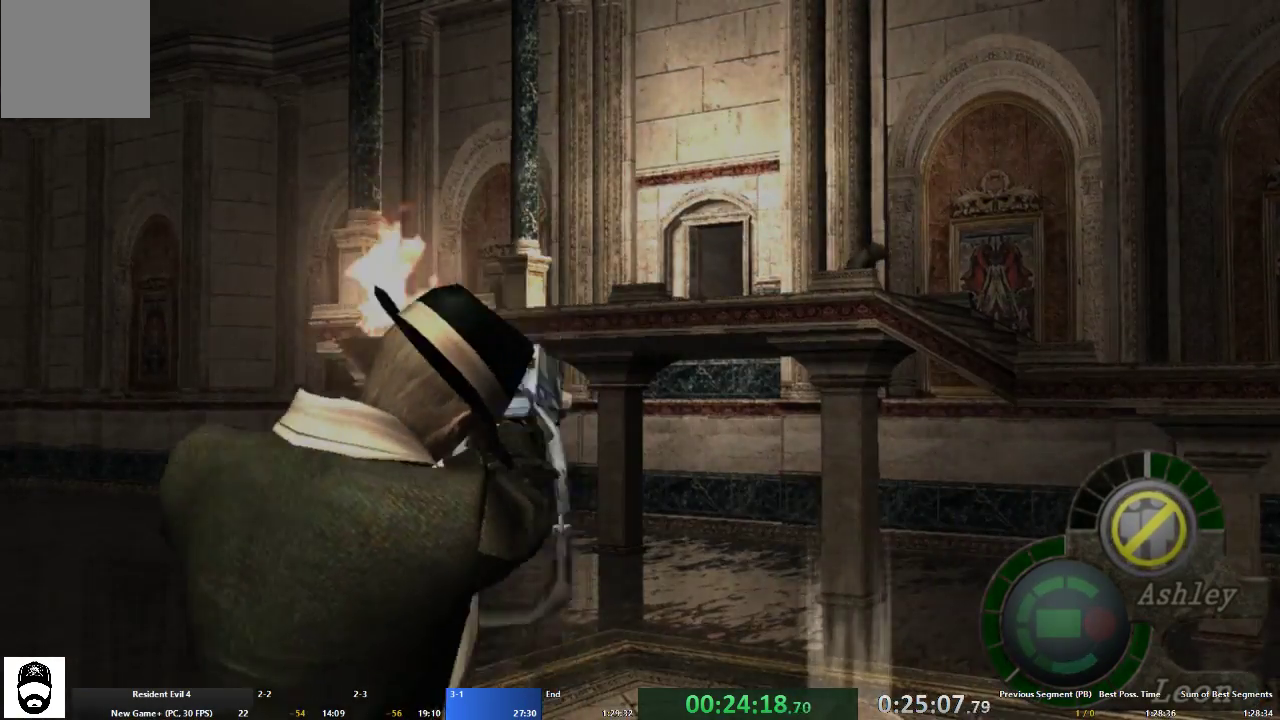
{"buttons": [], "left_stick": "center", "right_stick": "up-left", "events": [[400, "right_stick", "up-left"], [467, "left_stick", "center"]]}
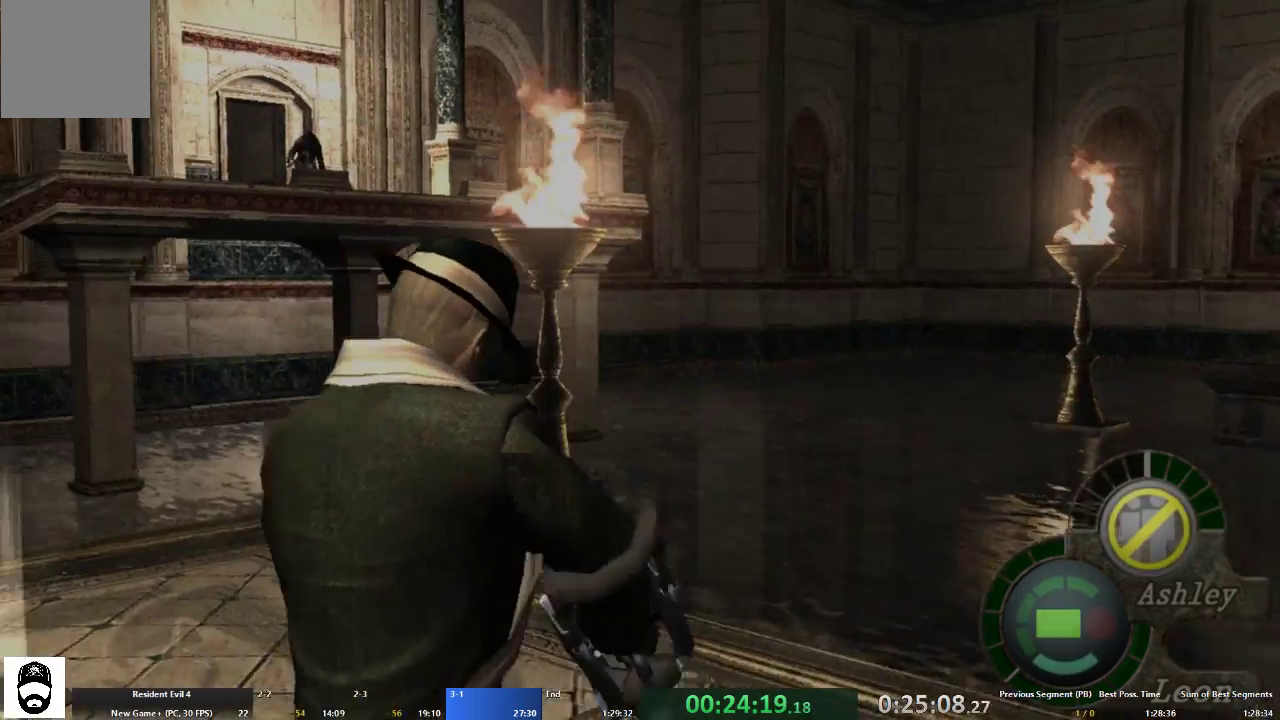
{"buttons": ["R2", "DPAD_LEFT"], "left_stick": "center", "right_stick": "up-left", "events": [[33, "R2", "down"], [33, "right_stick", "center"], [233, "right_stick", "up-left"], [400, "DPAD_LEFT", "down"]]}